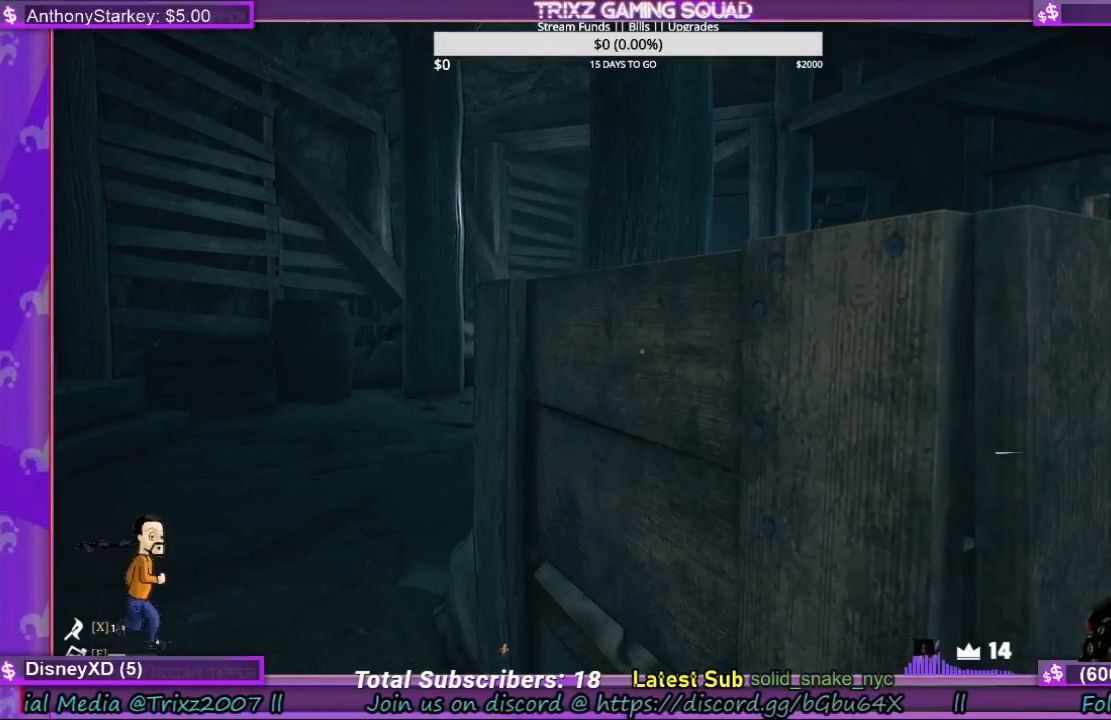
Gameplay with keyboard and mouse; each line is a JSON object with the keys and mouse buttons held at the frame after it. "events" lists presses ("down") and releases ("up") of "a", "ctrl", "d", "e", "f", "q", "r", "s", "shift", "space", "tab", "w", "mouse_left", "mouse_wheel", "mouse_right", "mouse_mb4" and "mouse_mb5" between this image and that frame as [ms after this image, input, new state], when the widget could be followed in between. "mouse_left", "mouse_wheel", "mouse_right", "mouse_mb4", "mouse_mb5" = the "left", "wheel", "right", "mb4", "mb5" buttons of the "mouse" list. No other keys are recorded. "wheel" means that the mouse wheel is clicked or scrolled. Mouse movement is not recorded.
{"keys": ["a"], "mouse": [], "events": [[200, "a", "down"]]}
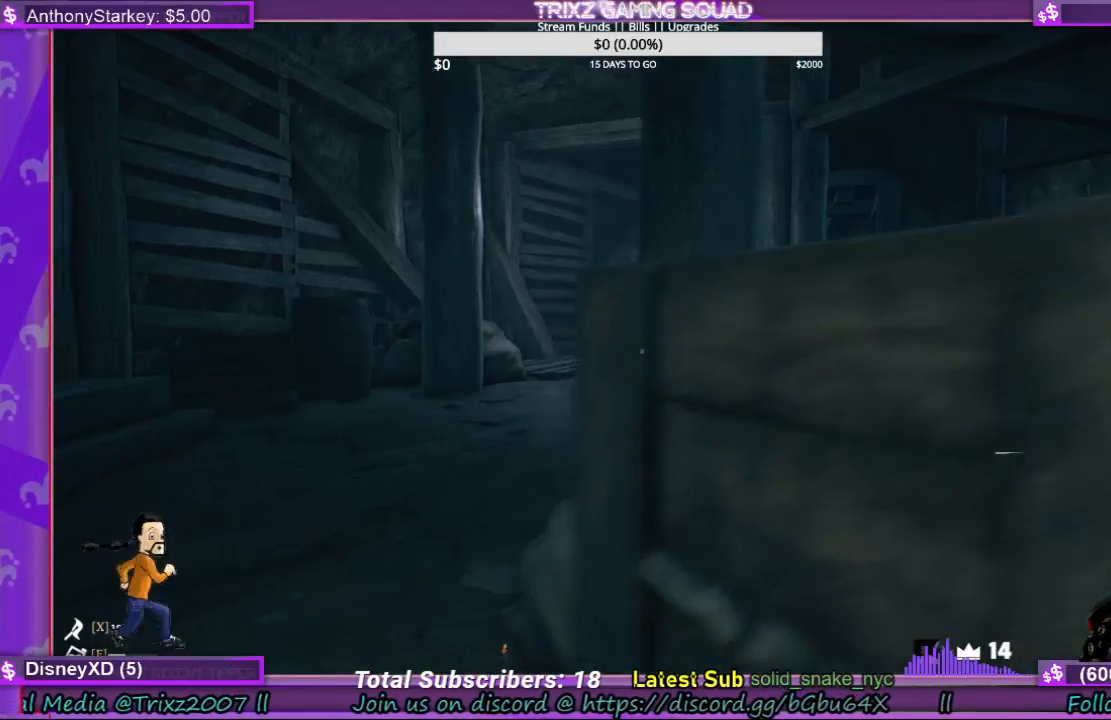
{"keys": [], "mouse": [], "events": [[167, "w", "down"], [500, "a", "up"], [500, "w", "up"]]}
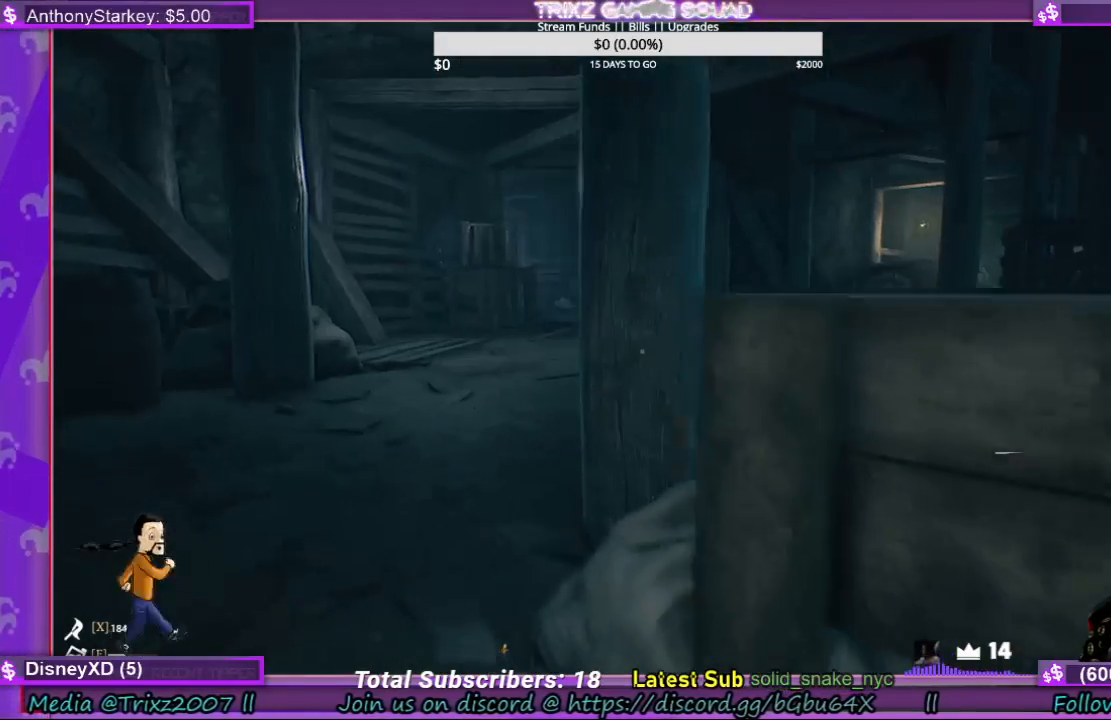
{"keys": ["a", "w"], "mouse": [], "events": [[167, "w", "down"], [233, "a", "down"]]}
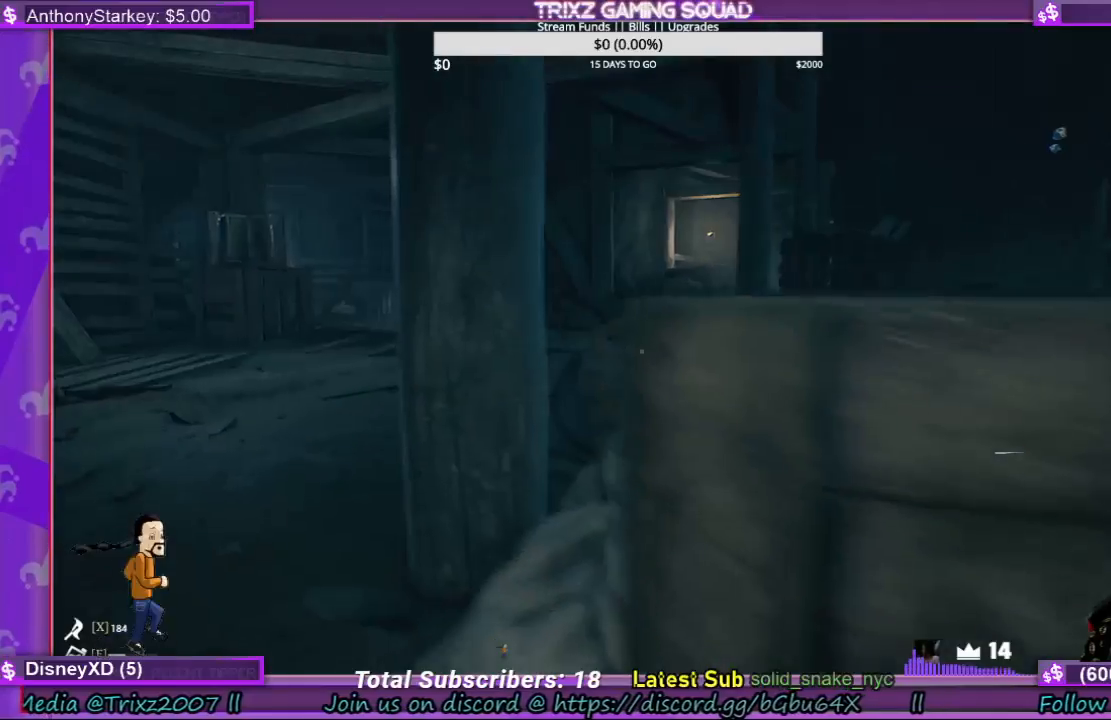
{"keys": ["a"], "mouse": [], "events": [[200, "w", "up"], [267, "a", "up"], [433, "a", "down"]]}
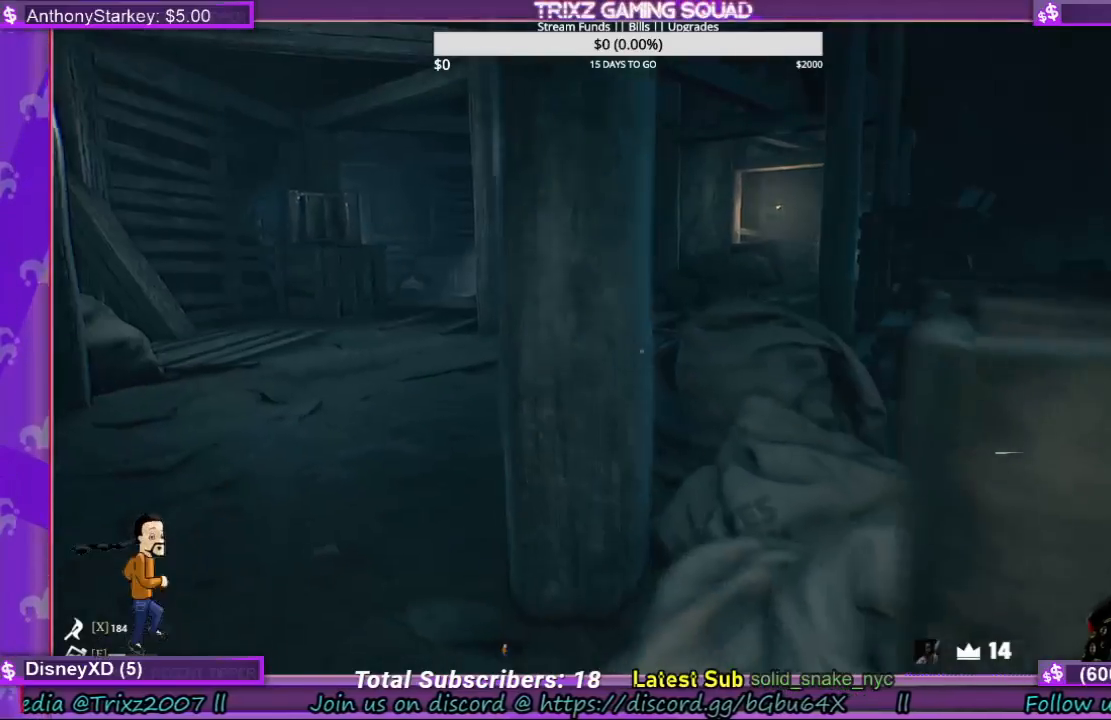
{"keys": ["a"], "mouse": [], "events": [[133, "w", "down"], [233, "w", "up"], [333, "a", "up"], [433, "a", "down"]]}
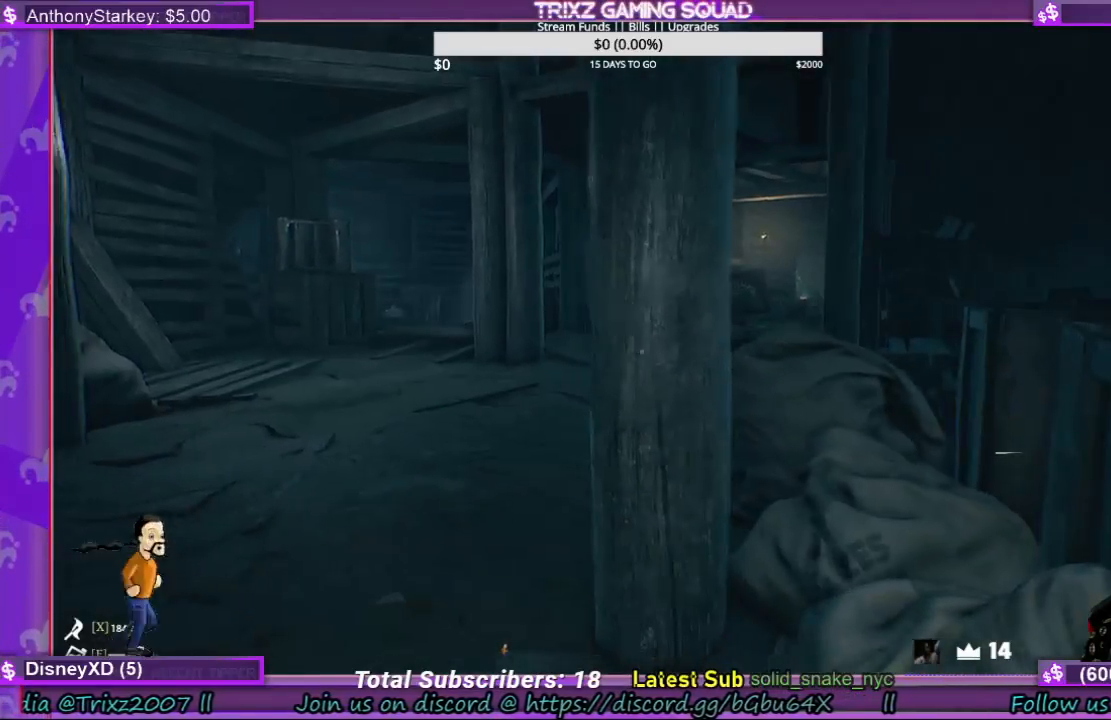
{"keys": ["w"], "mouse": [], "events": [[200, "w", "down"], [433, "a", "up"]]}
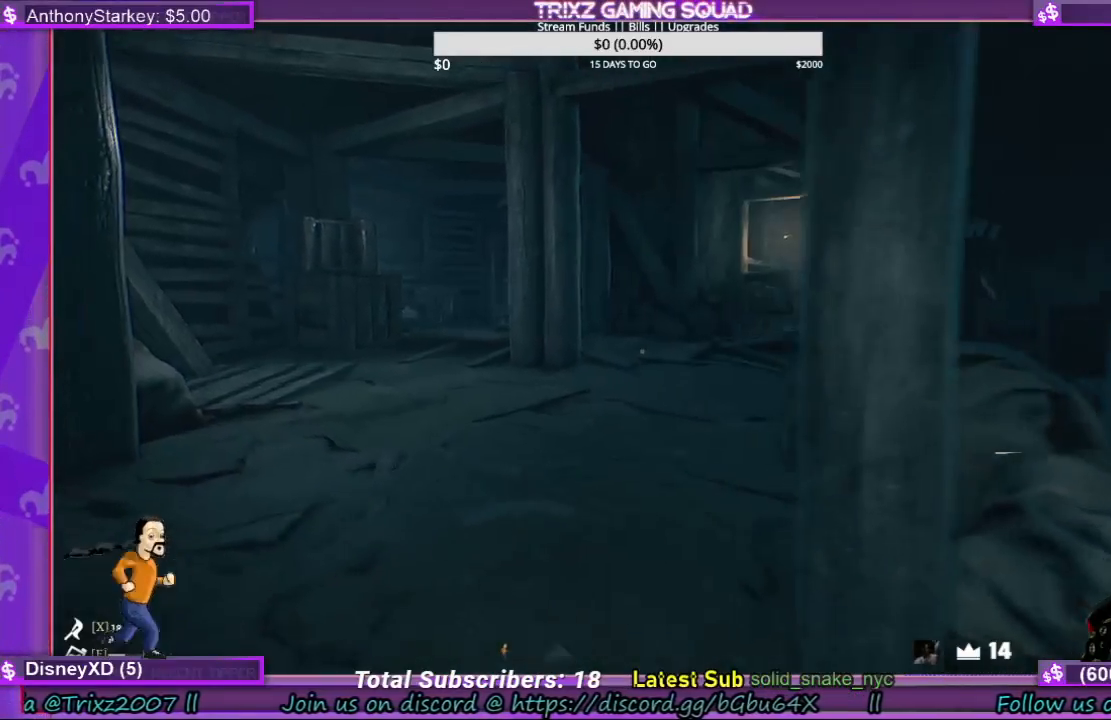
{"keys": ["w"], "mouse": [], "events": []}
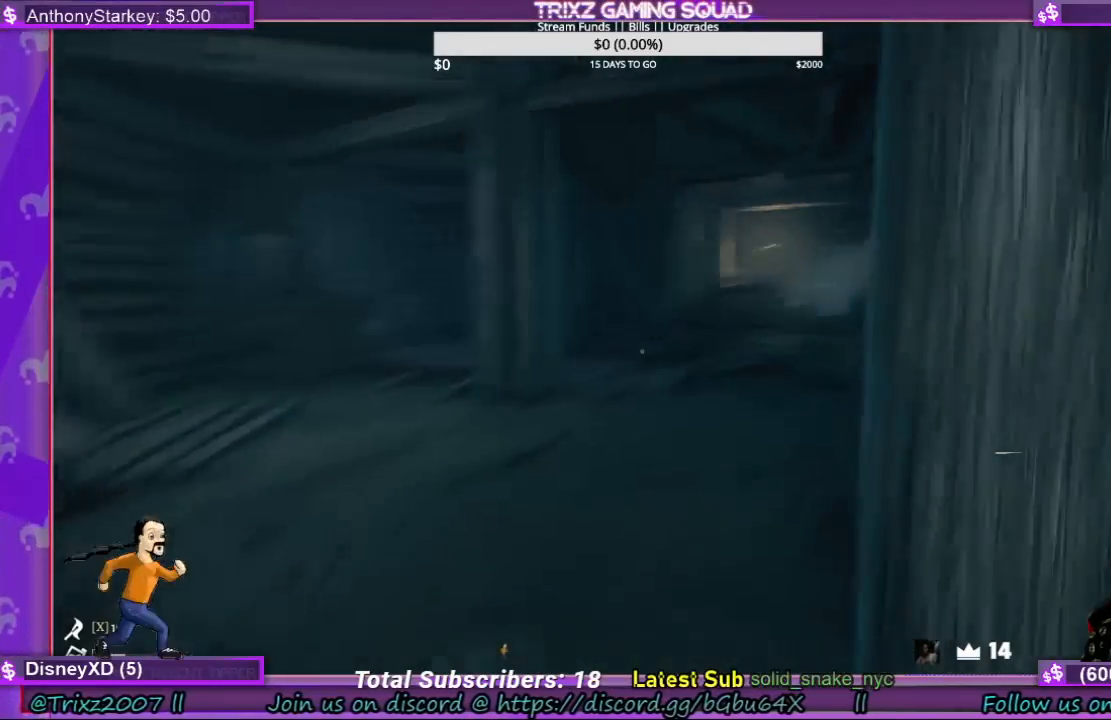
{"keys": ["shift", "w"], "mouse": [], "events": [[200, "shift", "down"]]}
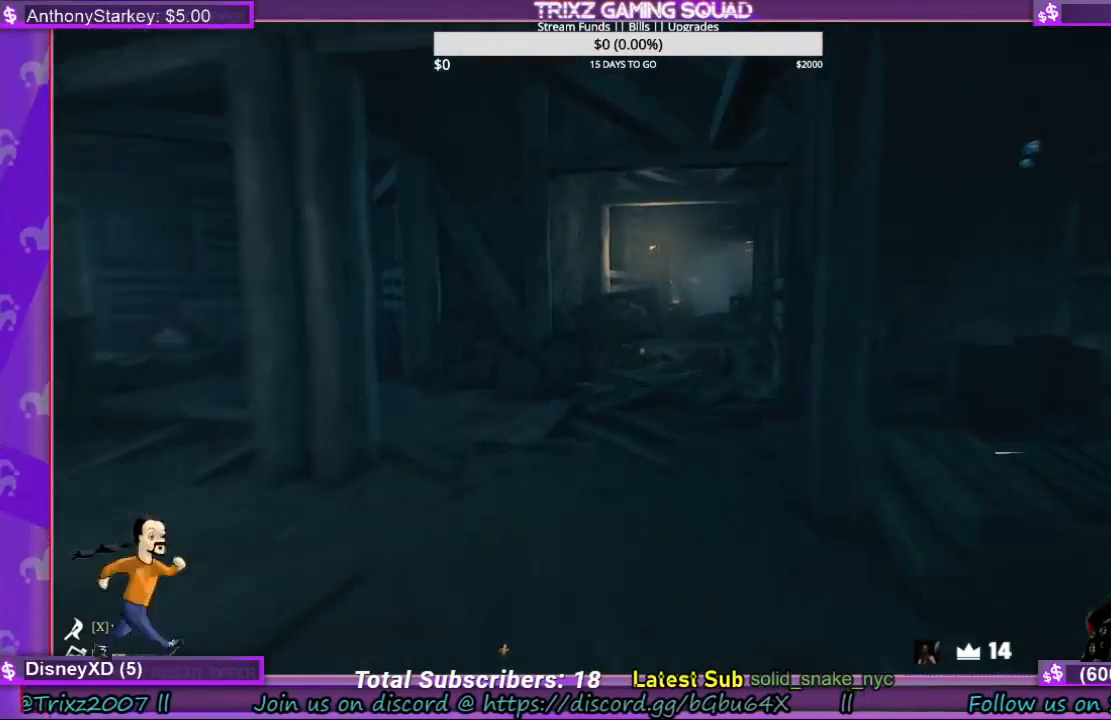
{"keys": ["w"], "mouse": [], "events": [[33, "shift", "up"]]}
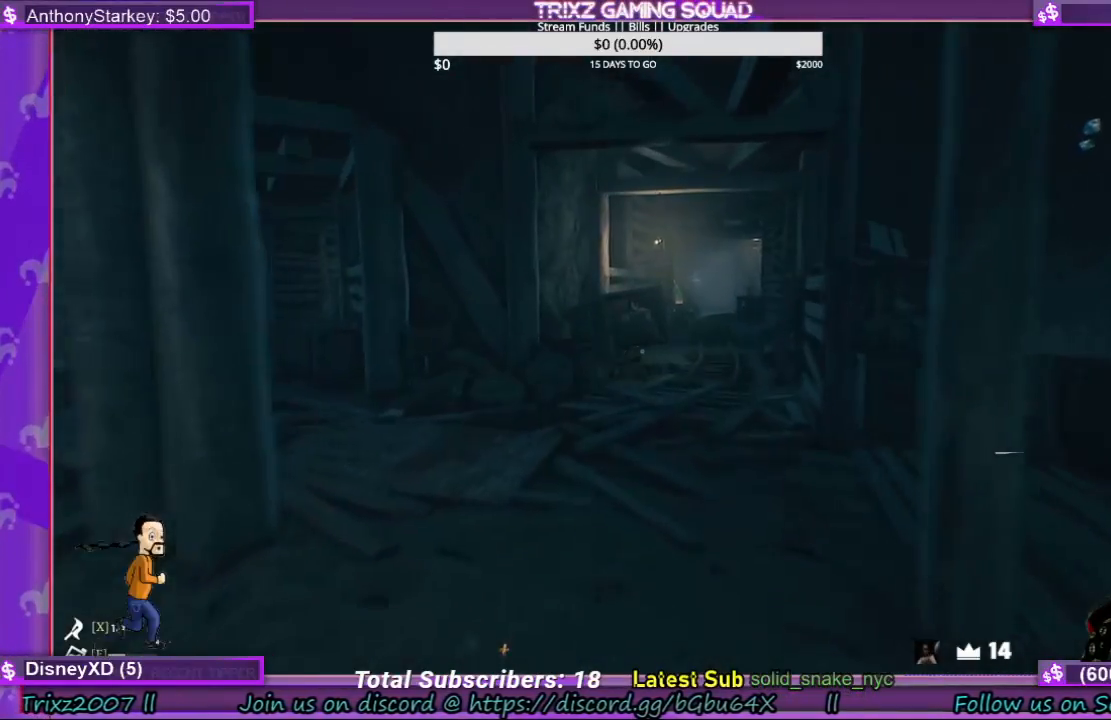
{"keys": ["shift", "w"], "mouse": [], "events": [[500, "shift", "down"]]}
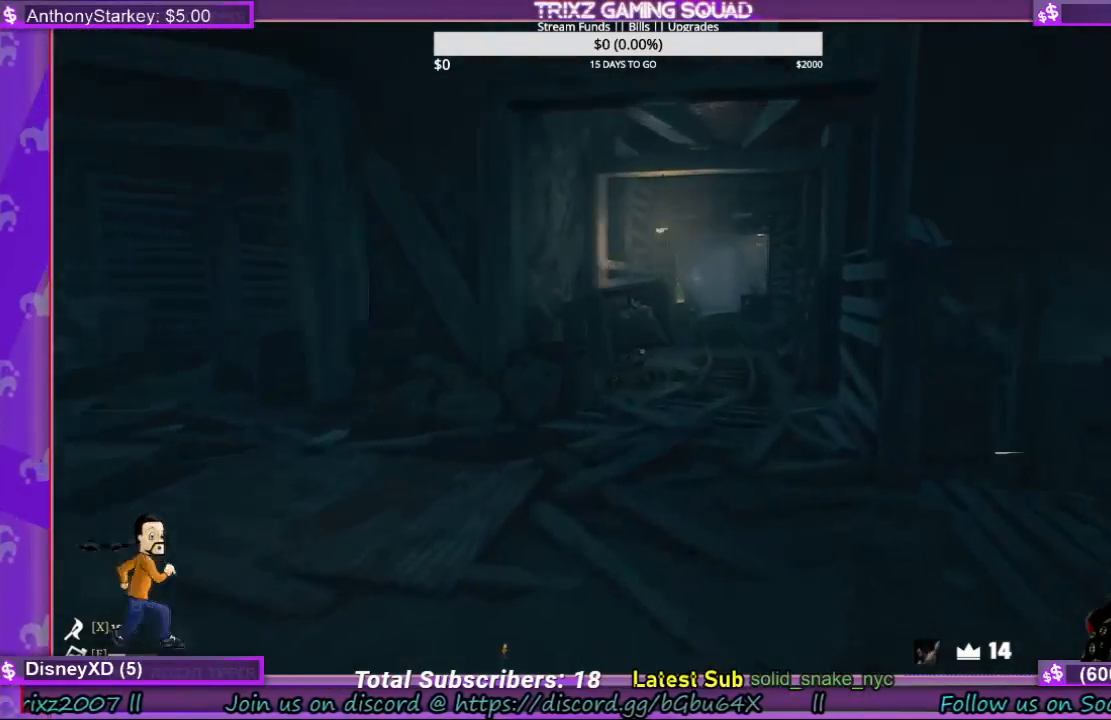
{"keys": ["shift", "w"], "mouse": [], "events": []}
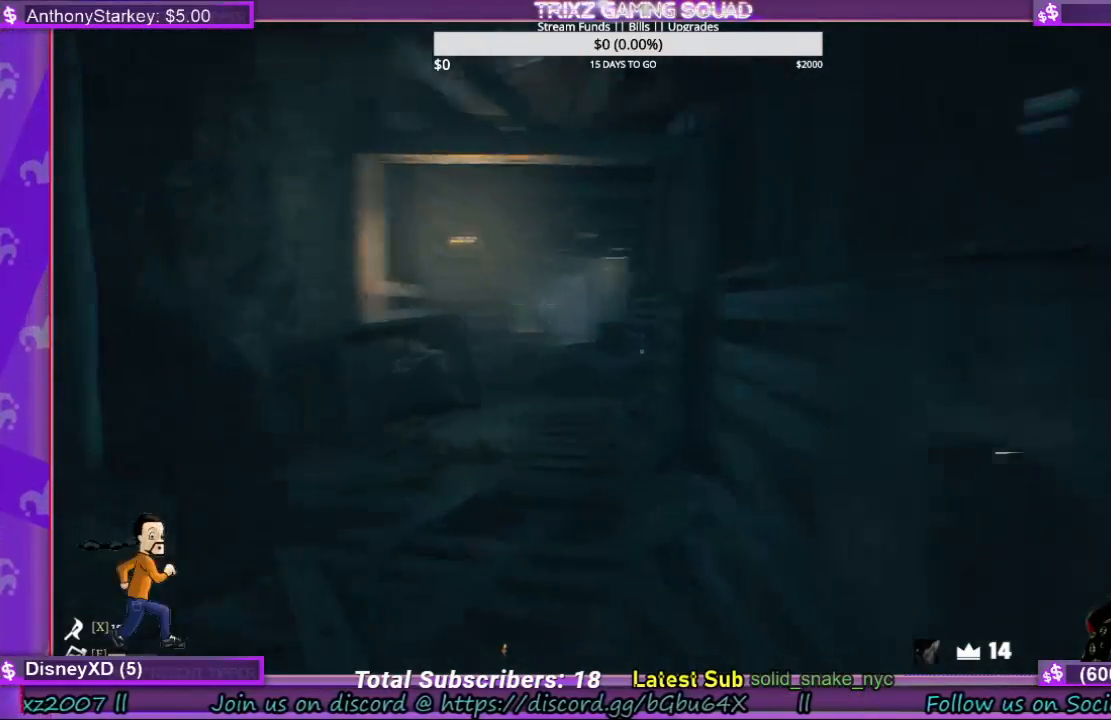
{"keys": ["shift", "w"], "mouse": [], "events": []}
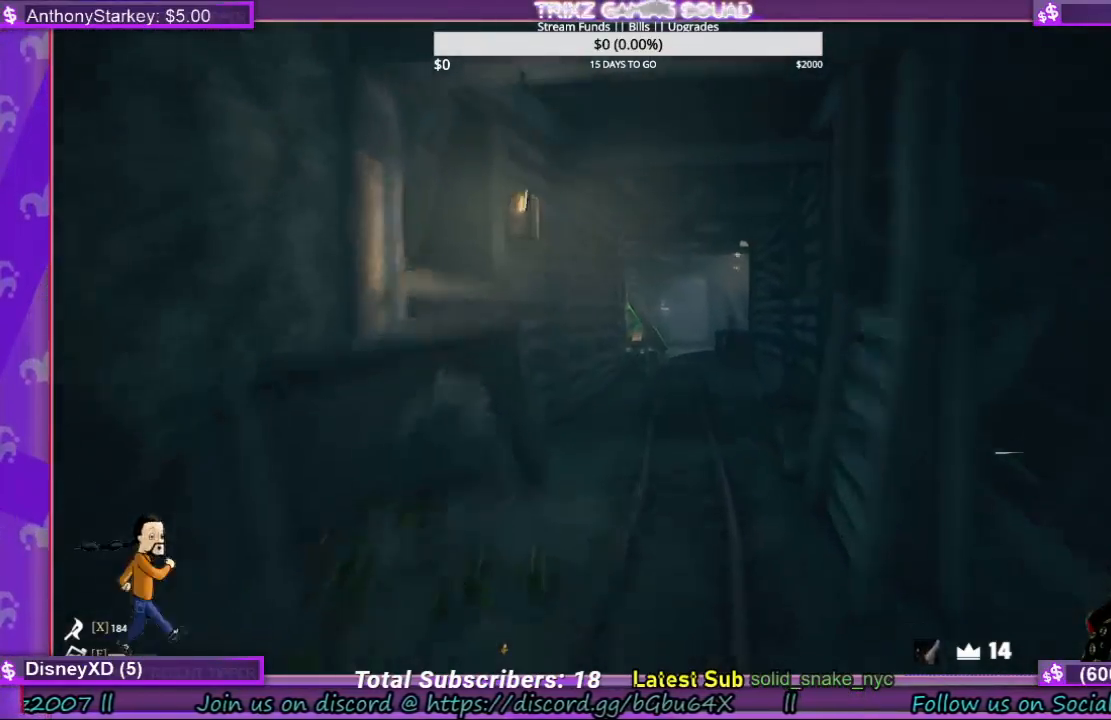
{"keys": ["shift", "w"], "mouse": [], "events": []}
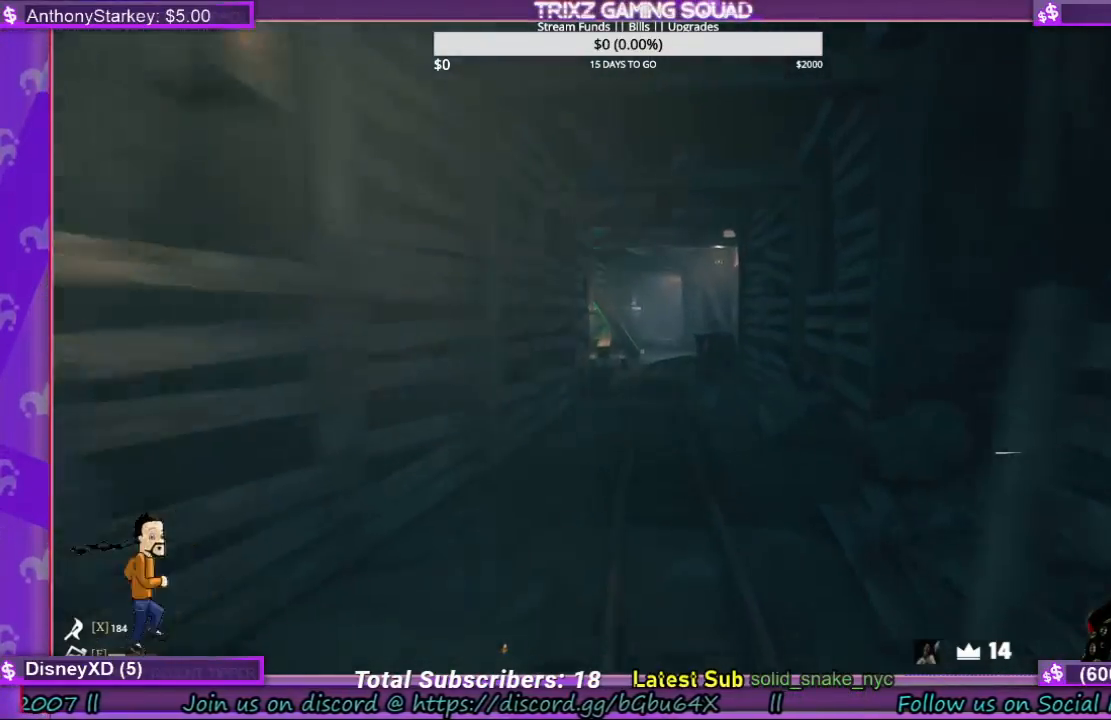
{"keys": ["shift", "w"], "mouse": [], "events": []}
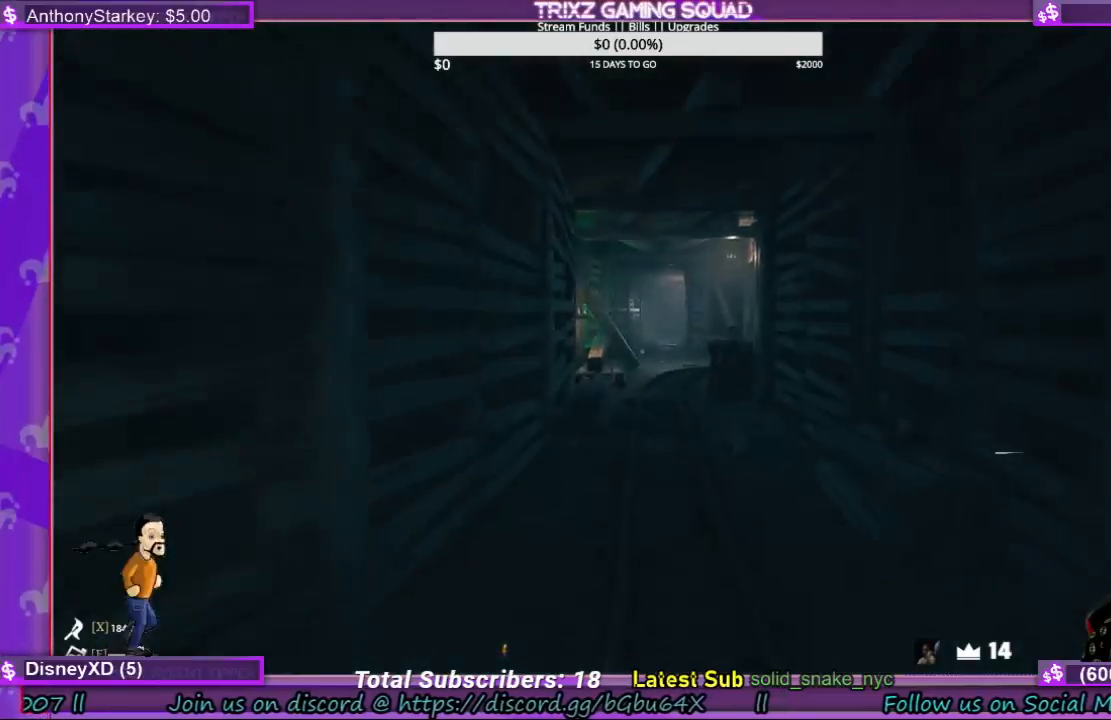
{"keys": ["shift", "w"], "mouse": [], "events": [[33, "d", "down"], [133, "d", "up"]]}
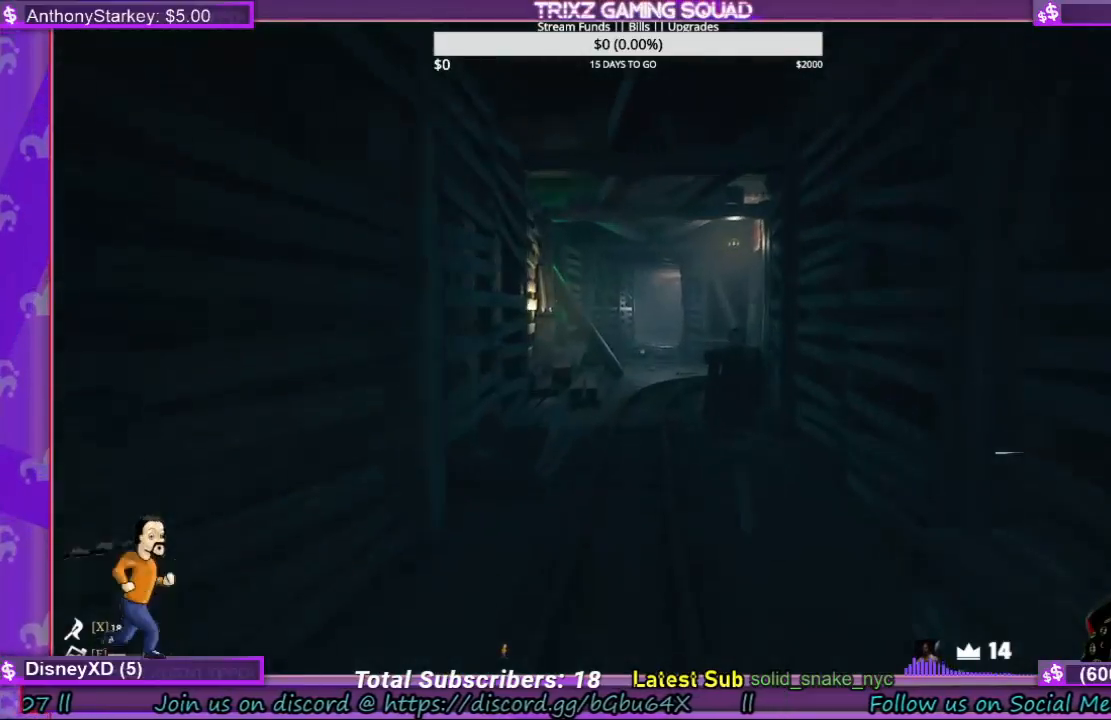
{"keys": ["shift", "w"], "mouse": [], "events": []}
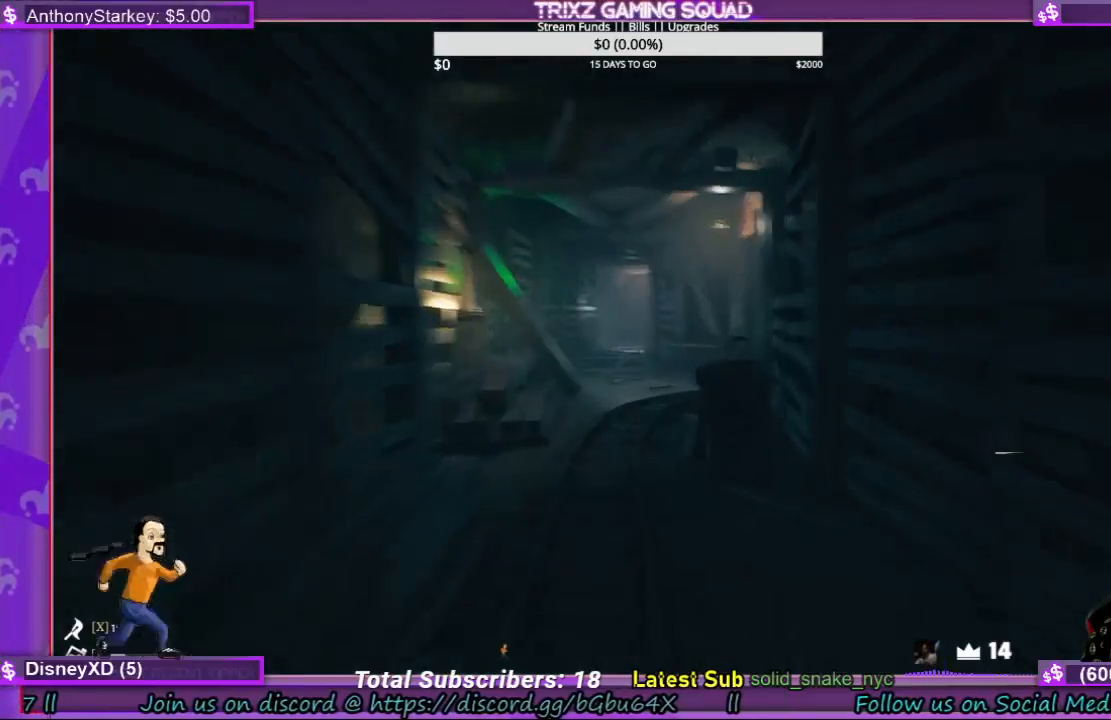
{"keys": [], "mouse": [], "events": [[67, "shift", "up"], [167, "w", "up"], [200, "tab", "down"], [300, "tab", "up"]]}
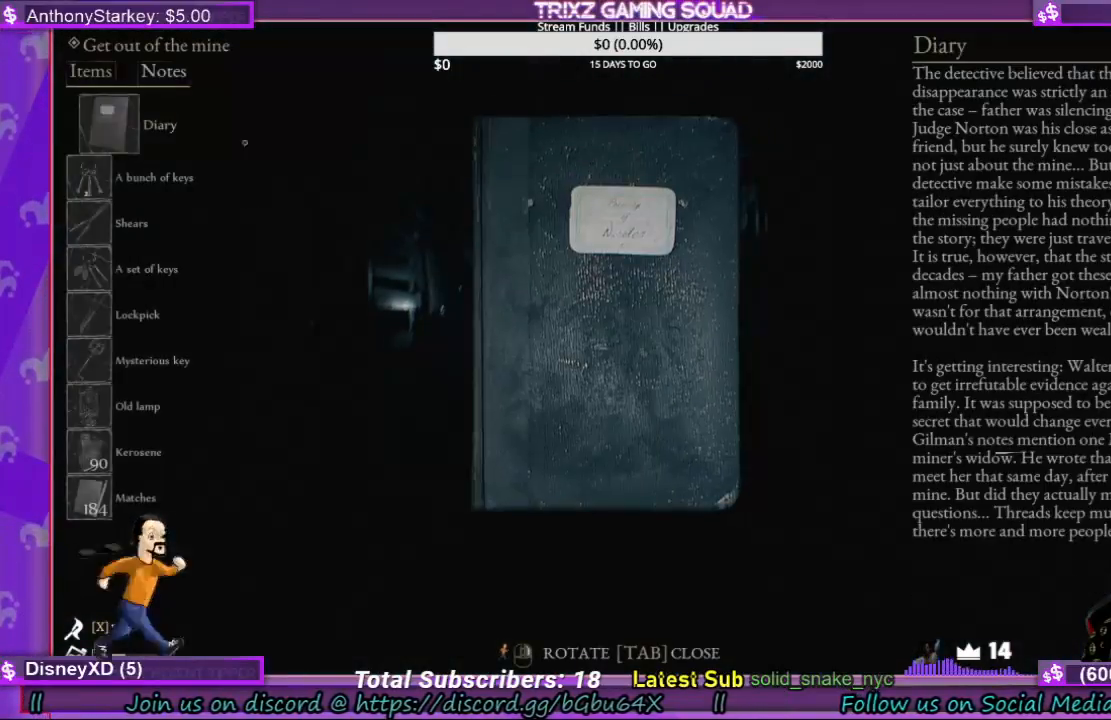
{"keys": [], "mouse": [], "events": []}
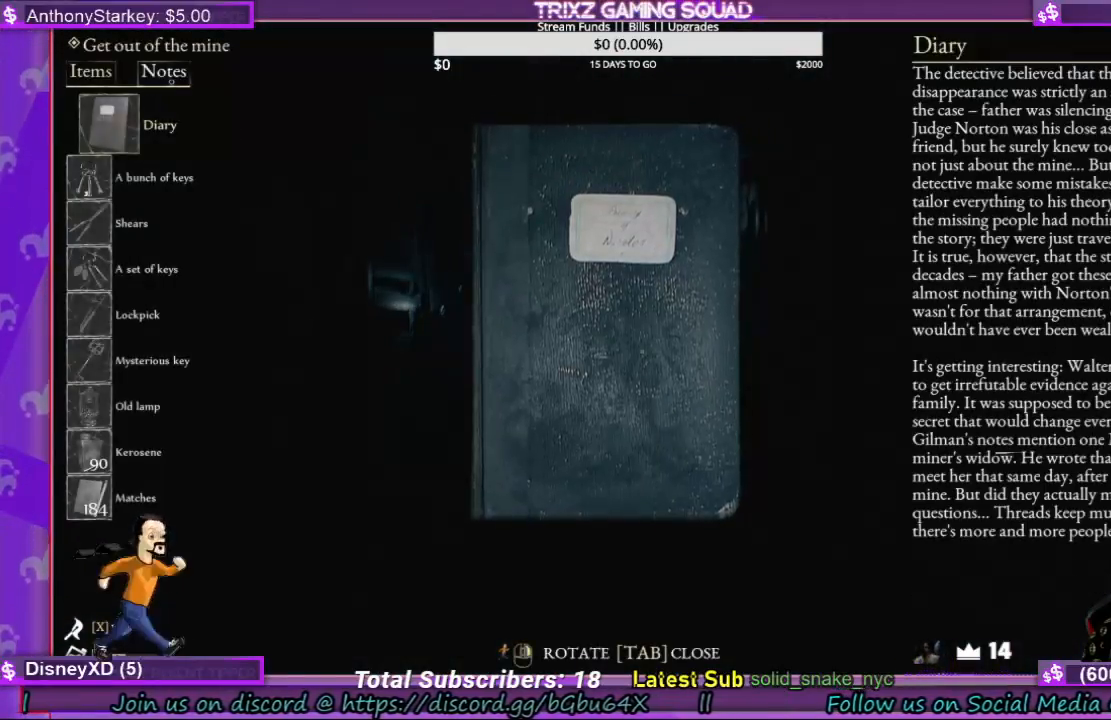
{"keys": [], "mouse": [], "events": [[67, "mouse_left", "down"], [167, "mouse_left", "up"]]}
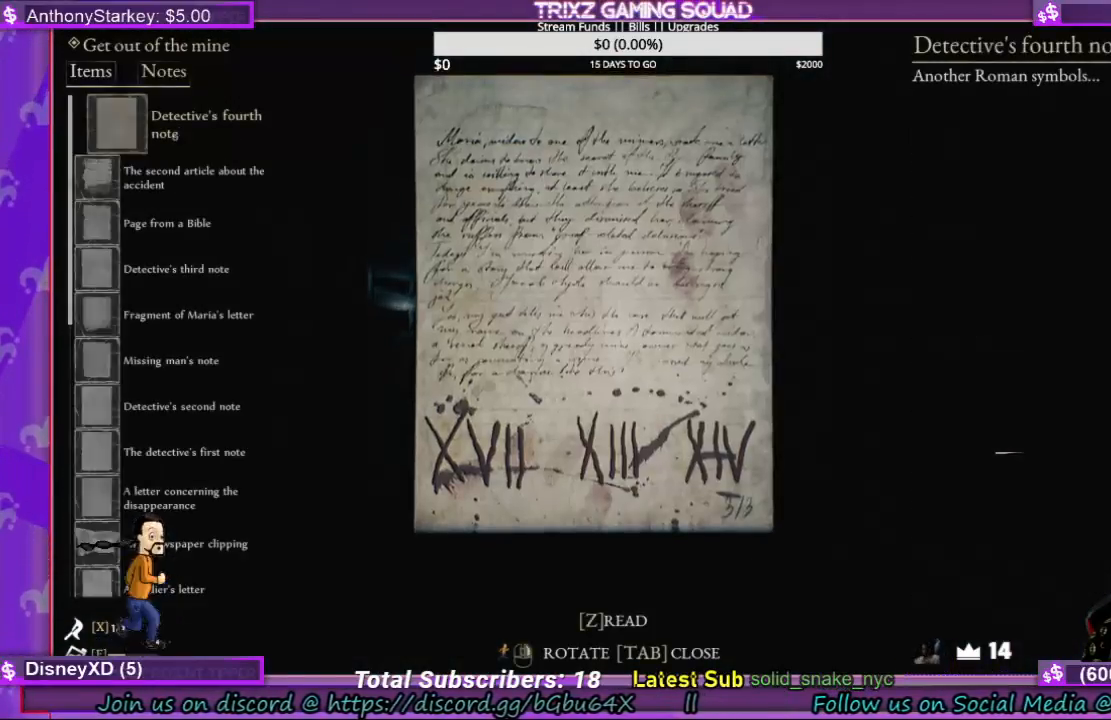
{"keys": [], "mouse": [], "events": []}
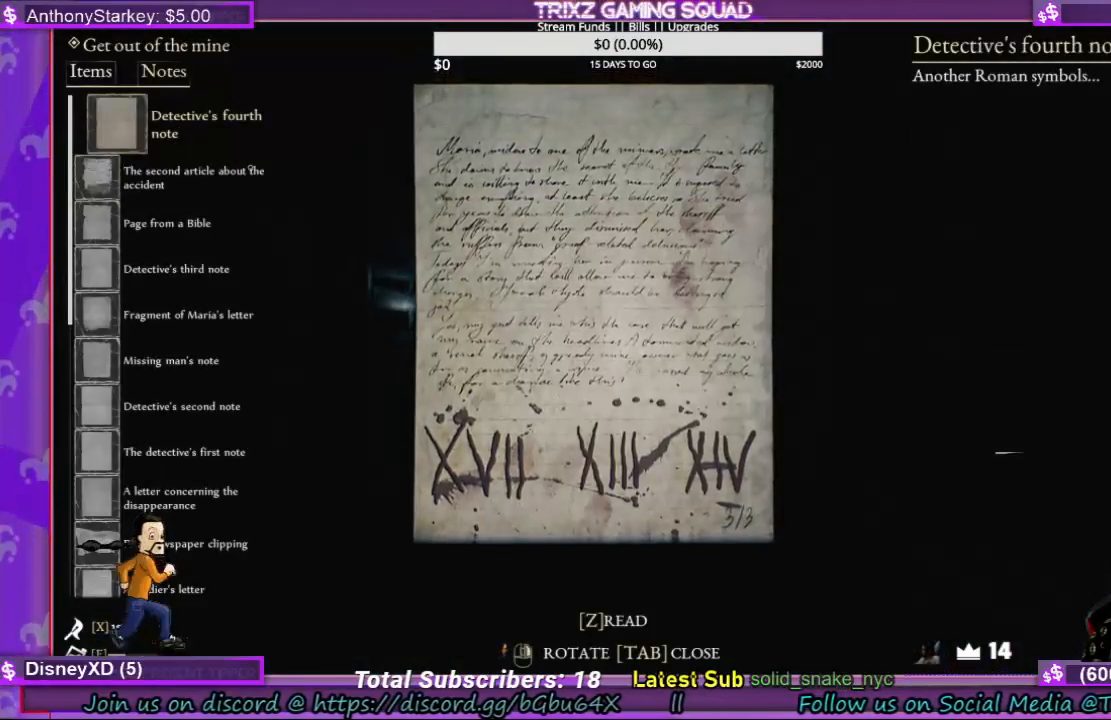
{"keys": [], "mouse": [], "events": []}
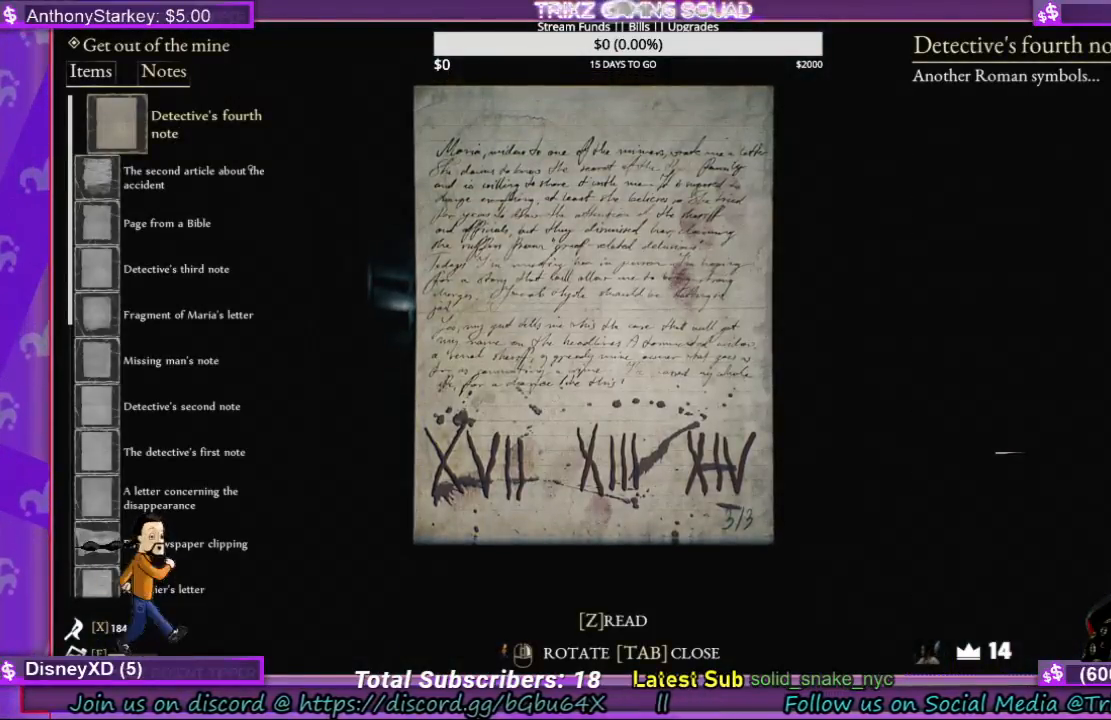
{"keys": [], "mouse": [], "events": []}
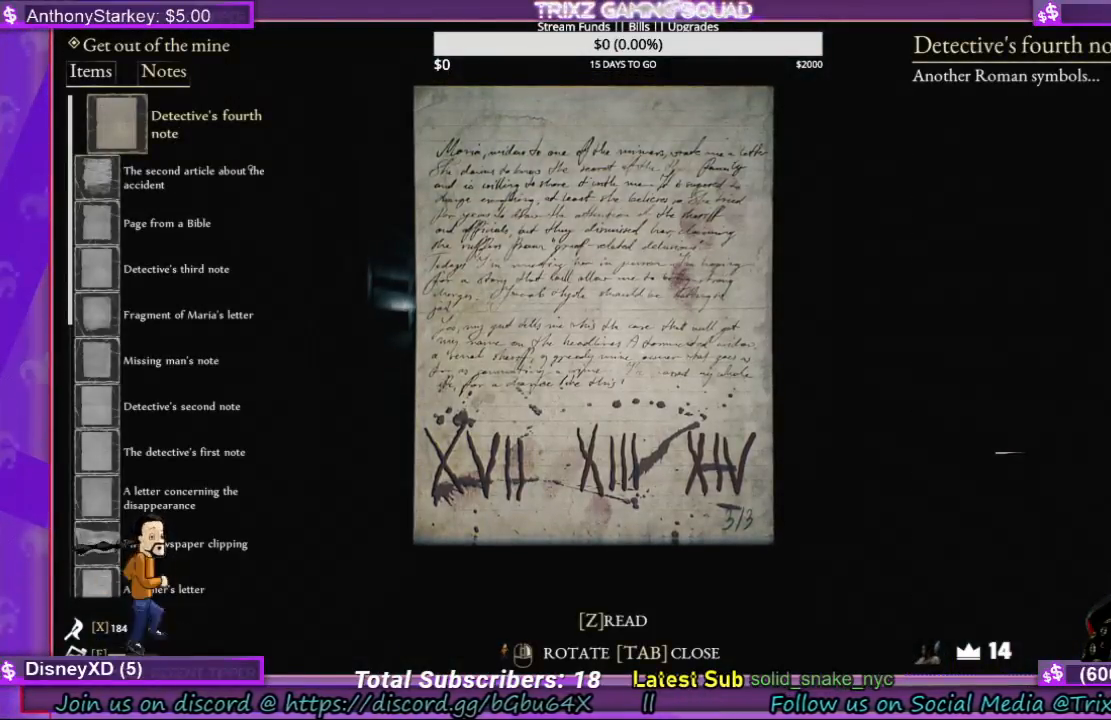
{"keys": ["w"], "mouse": [], "events": [[267, "tab", "down"], [367, "tab", "up"], [367, "w", "down"]]}
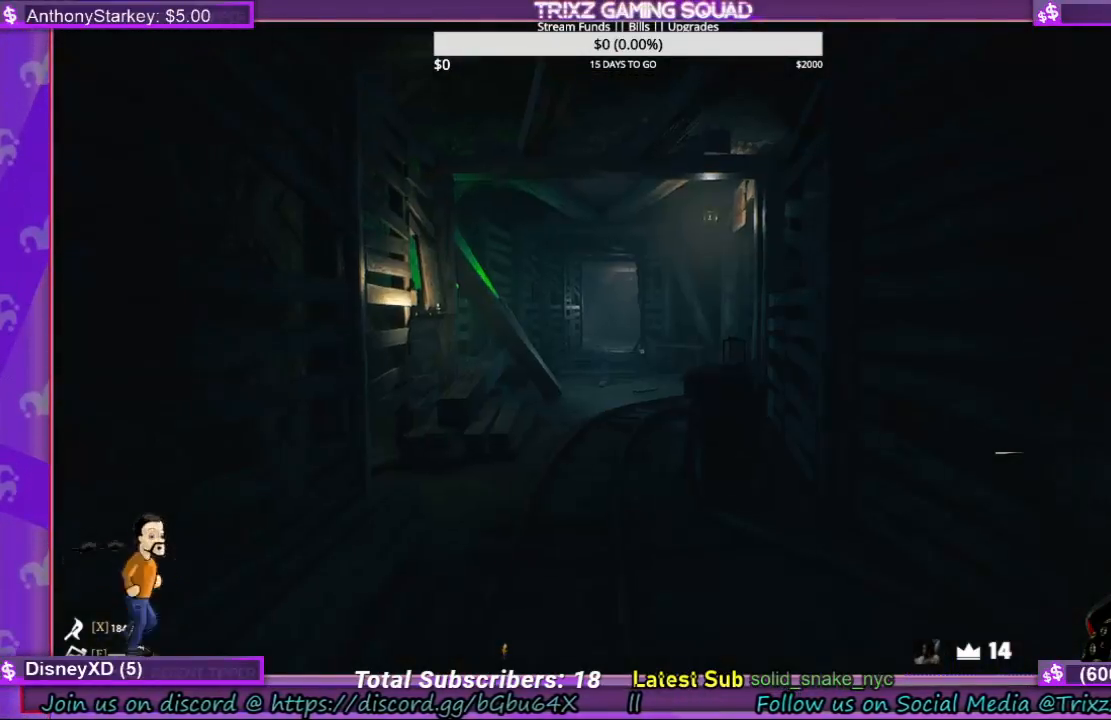
{"keys": ["shift", "w"], "mouse": [], "events": [[67, "shift", "down"], [133, "shift", "up"], [167, "shift", "down"]]}
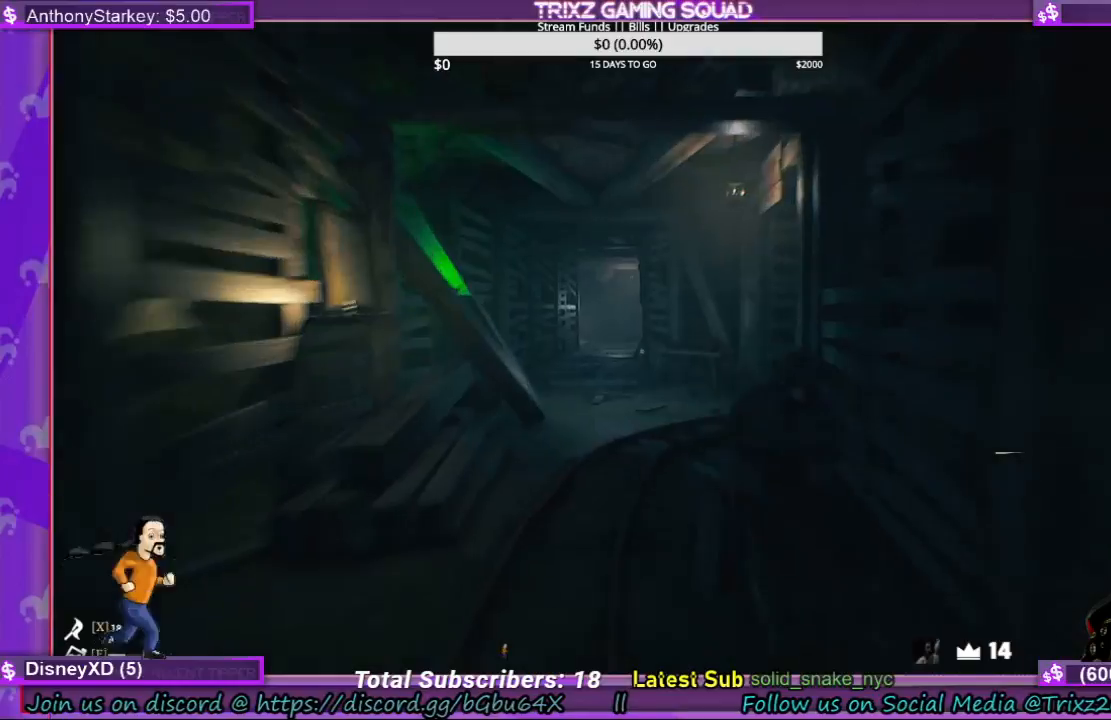
{"keys": ["shift", "w"], "mouse": [], "events": []}
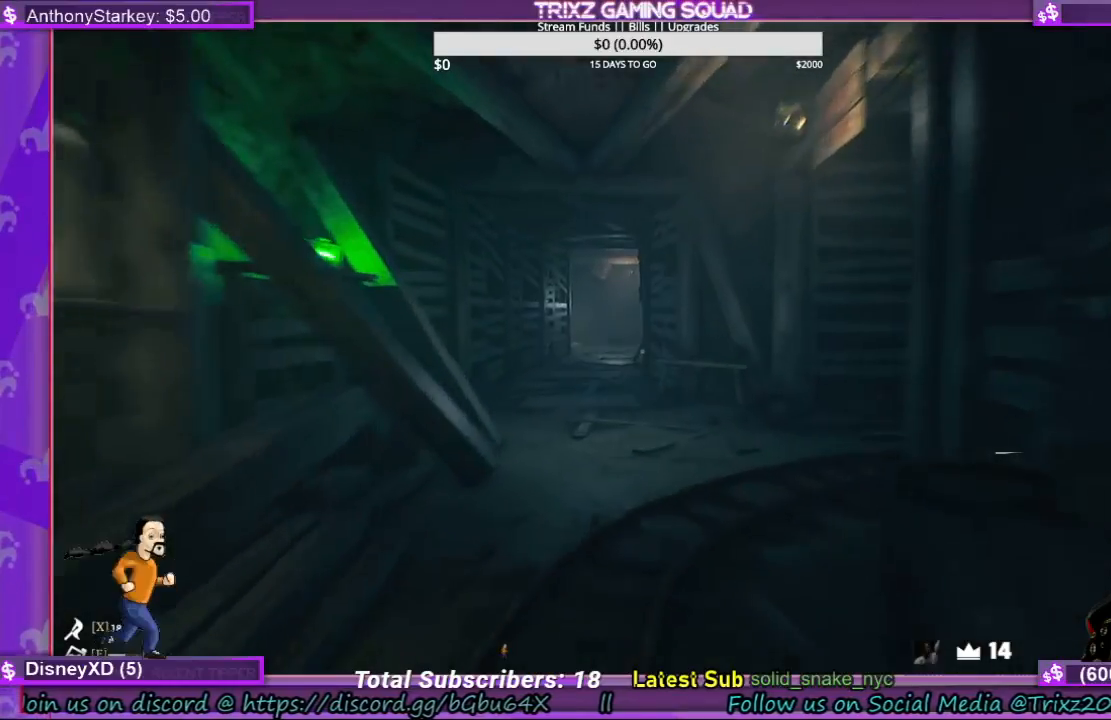
{"keys": [], "mouse": ["left"], "events": [[433, "shift", "up"], [467, "mouse_left", "down"], [500, "w", "up"]]}
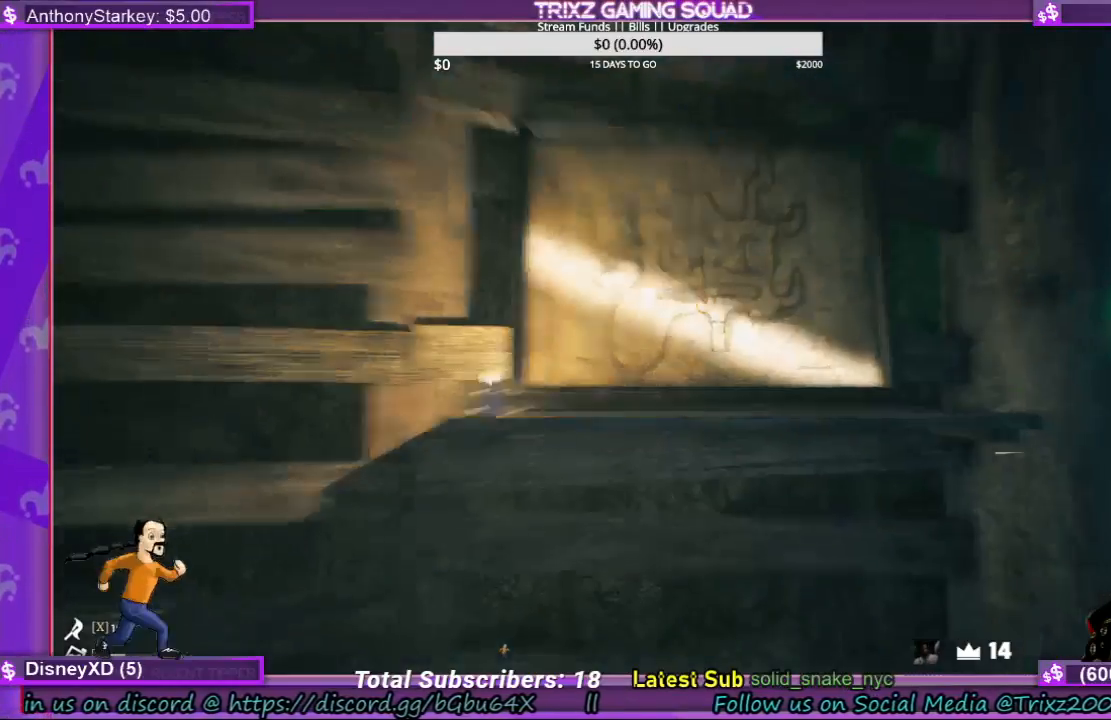
{"keys": [], "mouse": [], "events": [[100, "mouse_left", "up"]]}
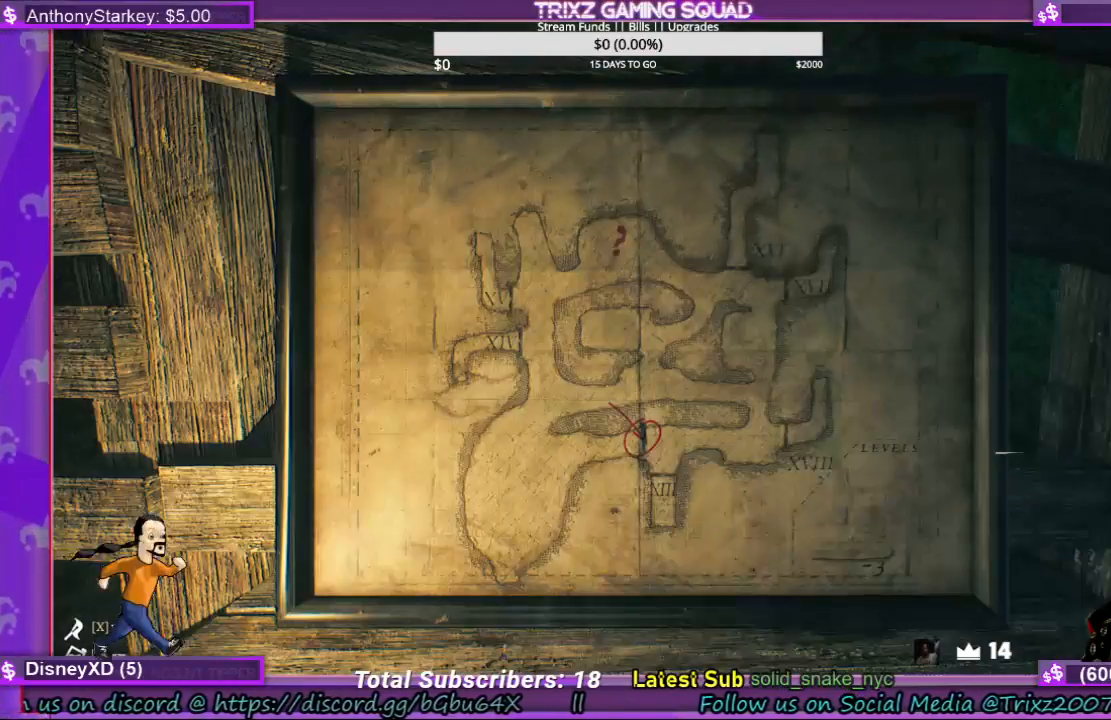
{"keys": [], "mouse": [], "events": []}
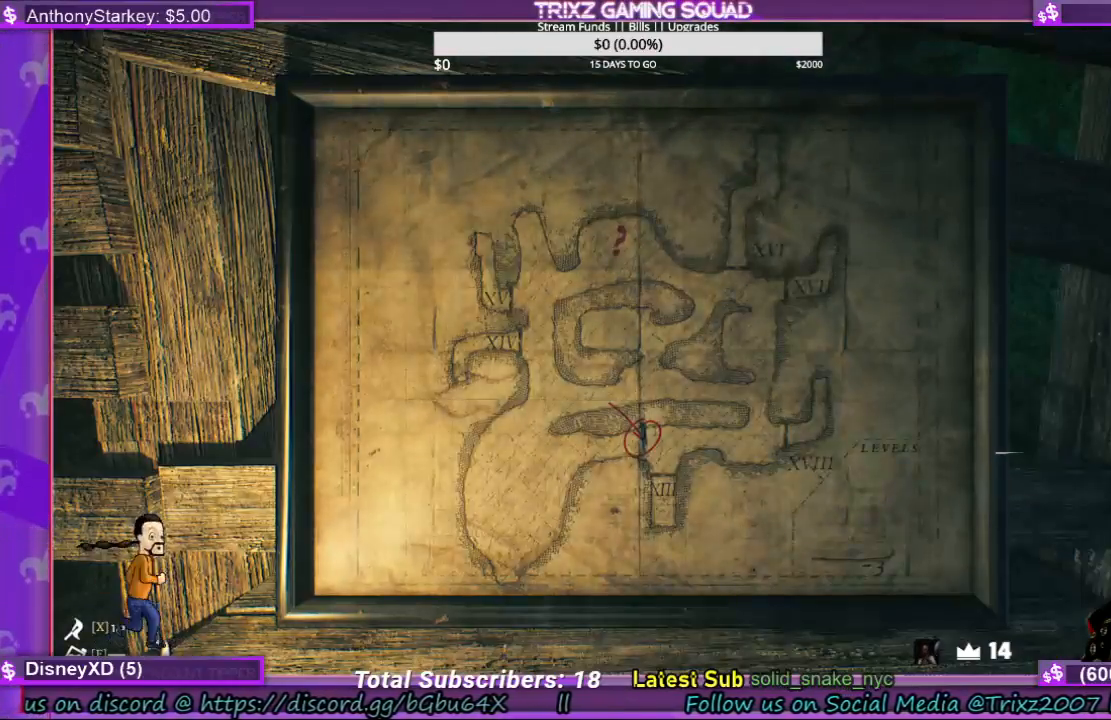
{"keys": [], "mouse": [], "events": []}
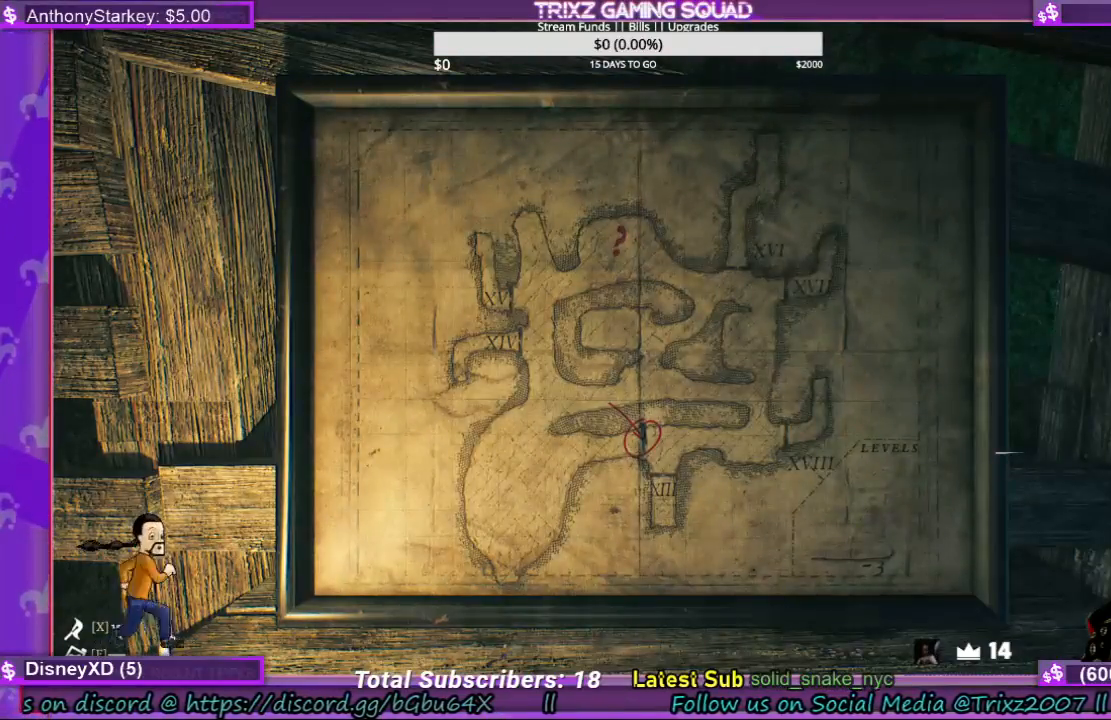
{"keys": [], "mouse": [], "events": []}
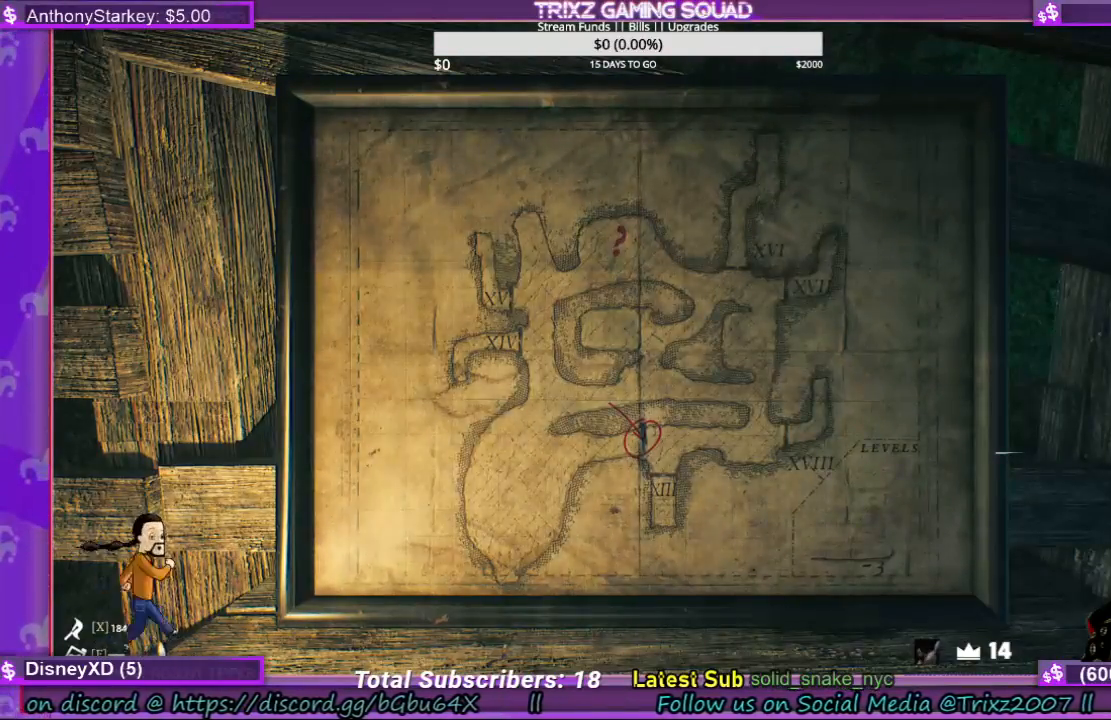
{"keys": [], "mouse": [], "events": []}